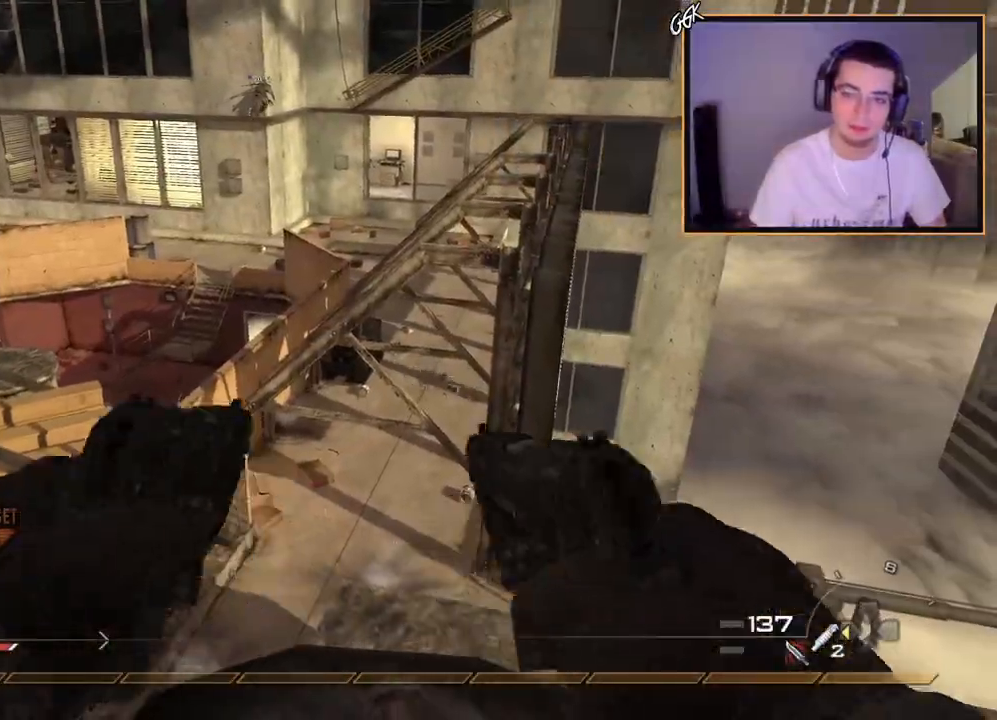
Gameplay with a controller (PlayStation layout); each line is a JSON object with the inputs held at the frame after it. "events" lists button and stick changes between this image and that frame as [ms after this image, input, new state], when the widget could be followed in between.
{"buttons": ["TRIANGLE"], "left_stick": "center", "right_stick": "up", "events": [[133, "right_stick", "up"], [450, "TRIANGLE", "down"]]}
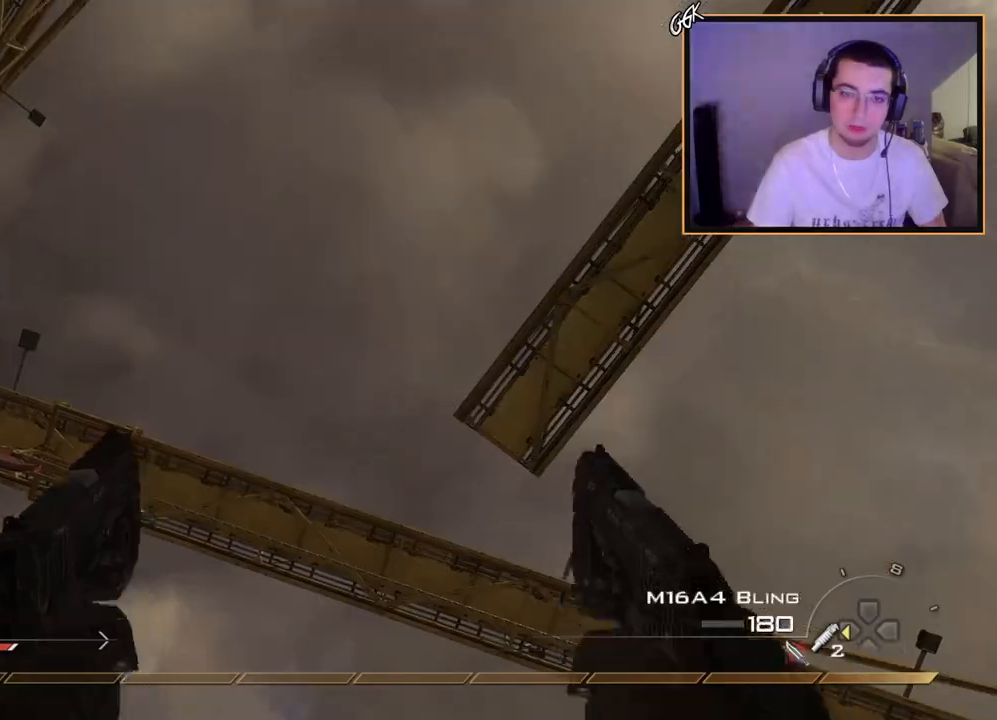
{"buttons": ["TRIANGLE", "L3"], "left_stick": "up", "right_stick": "down", "events": [[84, "TRIANGLE", "up"], [150, "right_stick", "down"], [267, "left_stick", "up-right"], [334, "L3", "down"], [334, "left_stick", "up"], [501, "TRIANGLE", "down"]]}
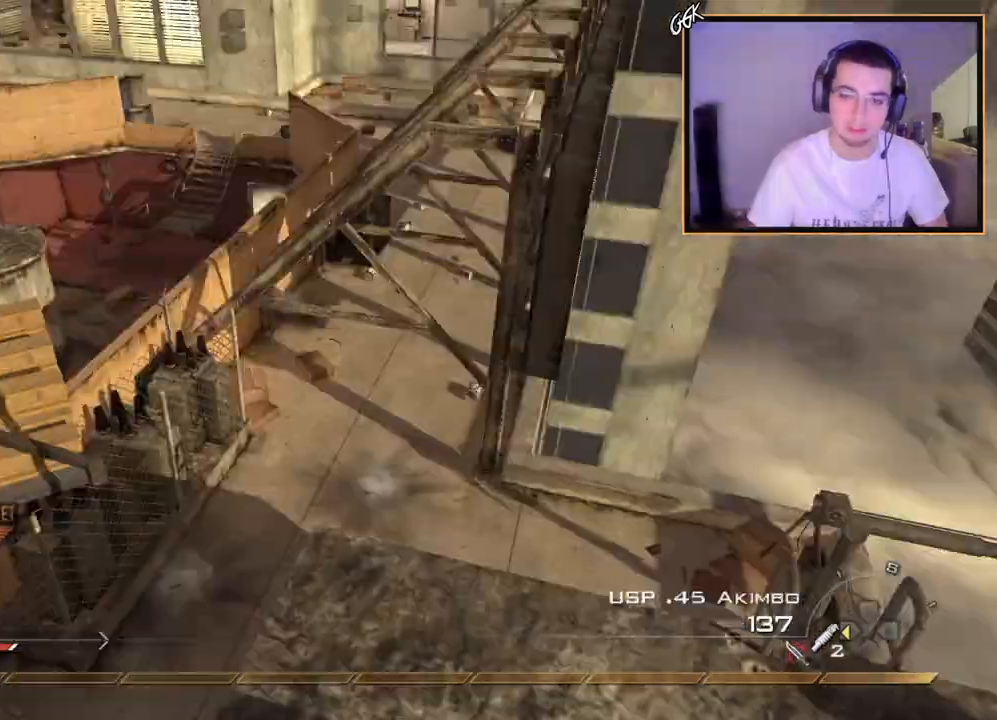
{"buttons": ["L2"], "left_stick": "down", "right_stick": "up", "events": [[16, "L3", "up"], [66, "TRIANGLE", "up"], [100, "TRIANGLE", "down"], [100, "left_stick", "center"], [166, "L2", "down"], [200, "right_stick", "center"], [216, "TRIANGLE", "up"], [216, "left_stick", "down"], [283, "right_stick", "up"], [417, "L2", "up"], [483, "L2", "down"]]}
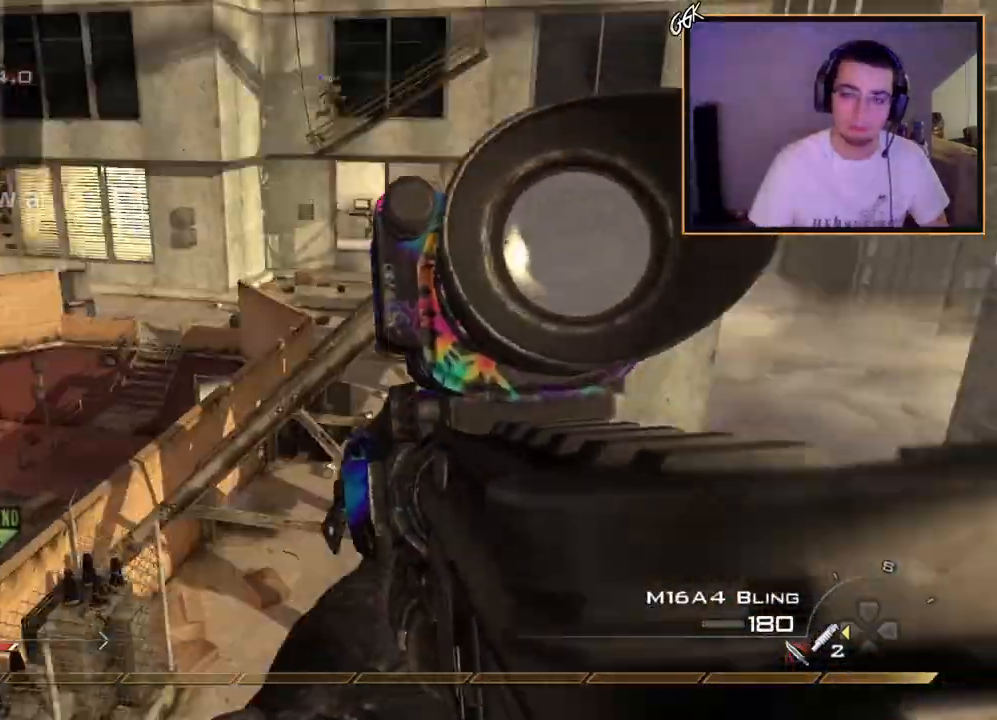
{"buttons": ["L2"], "left_stick": "down-right", "right_stick": "center", "events": [[100, "right_stick", "center"], [134, "L2", "up"], [167, "left_stick", "down-right"], [200, "L2", "down"], [317, "R2", "down"], [334, "L2", "up"], [334, "SQUARE", "down"], [400, "L2", "down"], [434, "R2", "up"], [434, "SQUARE", "up"]]}
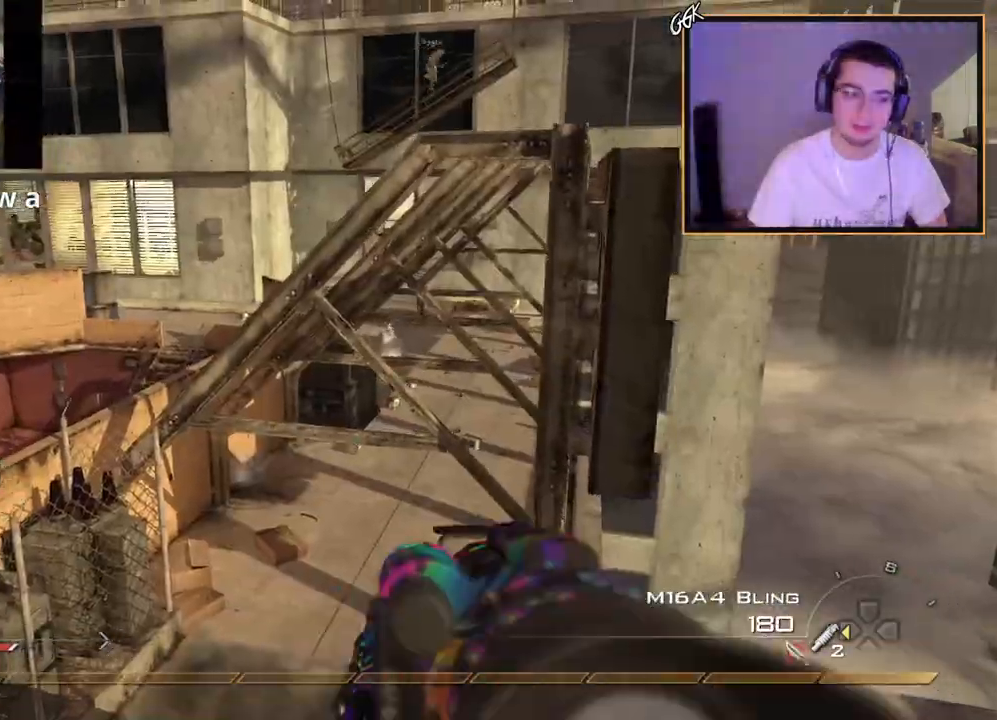
{"buttons": ["L2"], "left_stick": "center", "right_stick": "center", "events": [[16, "L2", "up"], [33, "left_stick", "center"], [66, "L2", "down"], [183, "L2", "up"], [267, "L2", "down"], [317, "right_stick", "right"], [400, "L2", "up"], [417, "right_stick", "center"], [467, "L2", "down"]]}
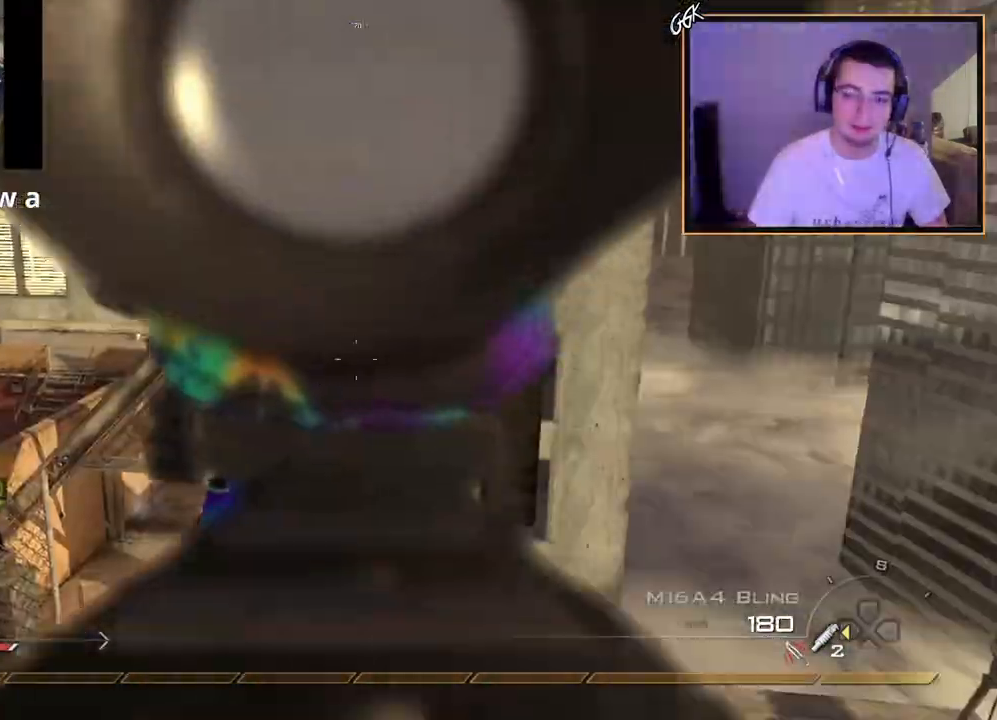
{"buttons": [], "left_stick": "center", "right_stick": "up-left", "events": [[50, "R2", "down"], [50, "SQUARE", "down"], [100, "L2", "up"], [117, "SQUARE", "up"], [150, "R2", "up"], [167, "L2", "down"], [300, "L2", "up"], [350, "L2", "down"], [484, "L2", "up"], [501, "right_stick", "up-left"]]}
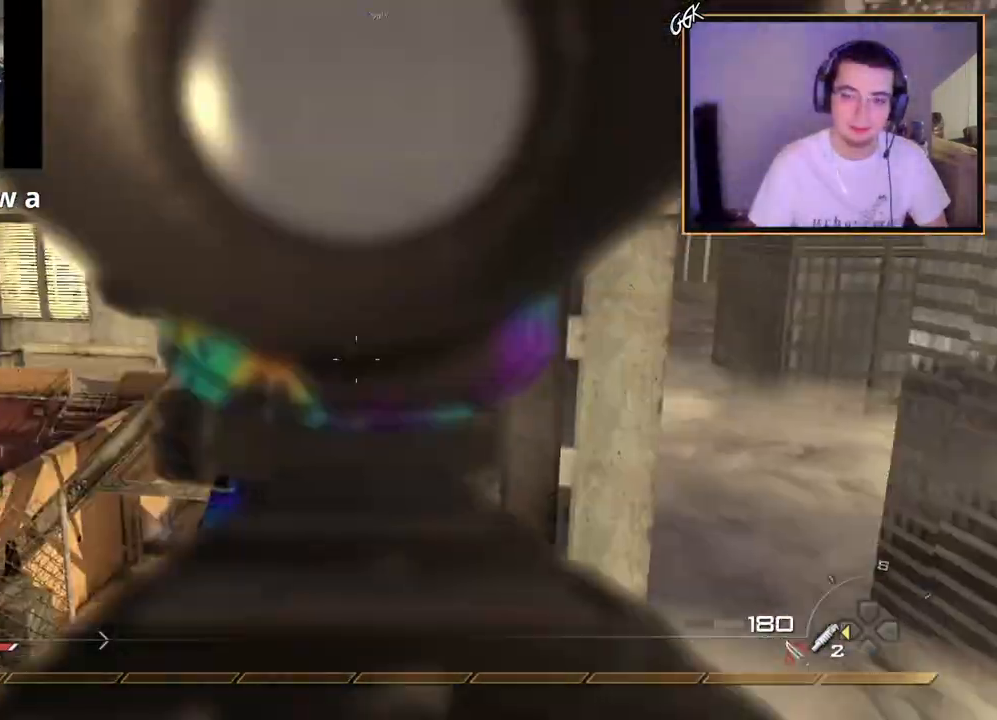
{"buttons": ["L2"], "left_stick": "center", "right_stick": "center", "events": [[66, "L2", "down"], [66, "right_stick", "center"], [116, "left_stick", "up-right"], [150, "R2", "down"], [150, "SQUARE", "down"], [183, "left_stick", "center"], [216, "L2", "up"], [250, "R2", "up"], [250, "SQUARE", "up"], [283, "L2", "down"], [400, "L2", "up"], [483, "L2", "down"]]}
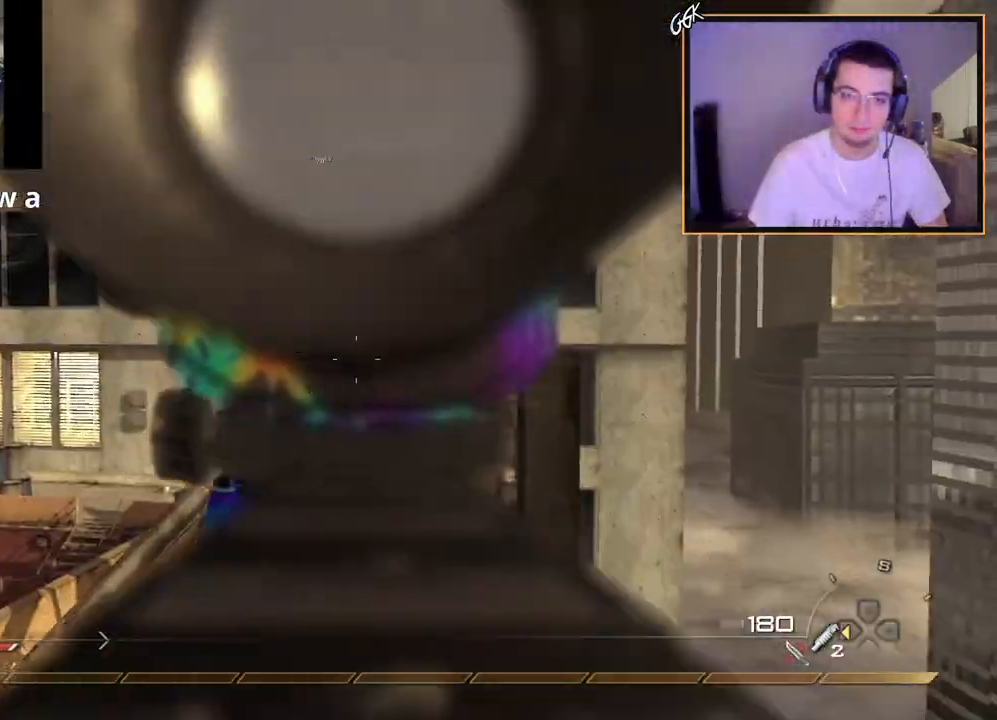
{"buttons": ["CROSS", "L3"], "left_stick": "up-left", "right_stick": "center", "events": [[100, "L2", "up"], [184, "L2", "down"], [200, "left_stick", "up"], [317, "L2", "up"], [384, "L3", "down"], [451, "left_stick", "up-left"], [501, "CROSS", "down"]]}
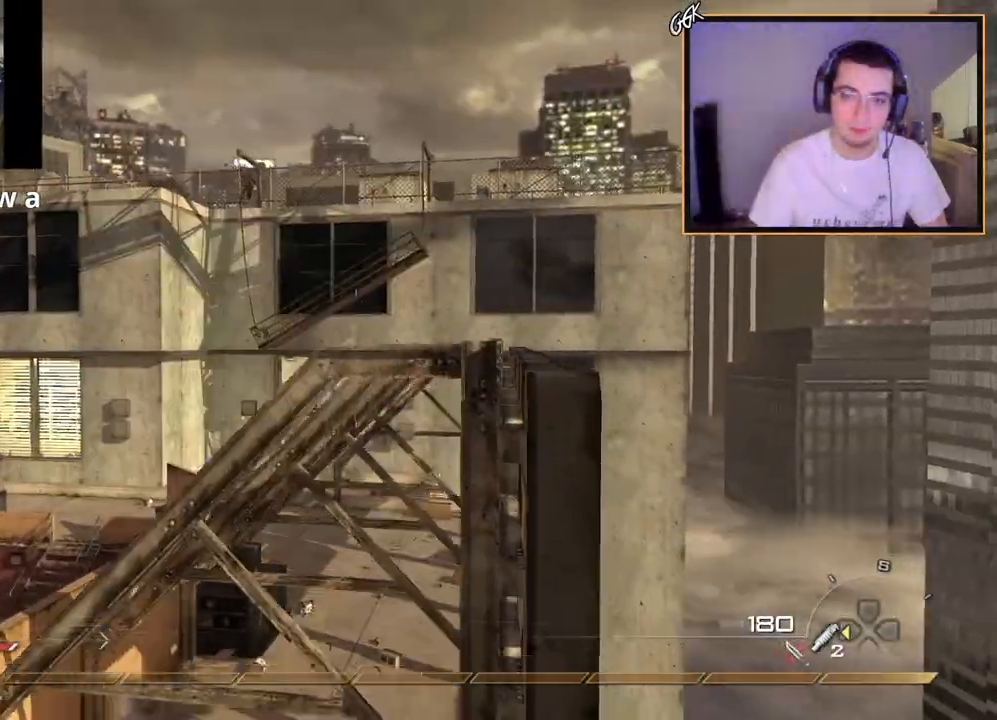
{"buttons": [], "left_stick": "up-left", "right_stick": "center", "events": [[50, "L3", "up"], [100, "CROSS", "up"], [150, "right_stick", "down-left"], [250, "right_stick", "center"], [300, "L3", "down"], [333, "TRIANGLE", "down"], [417, "TRIANGLE", "up"], [483, "L3", "up"]]}
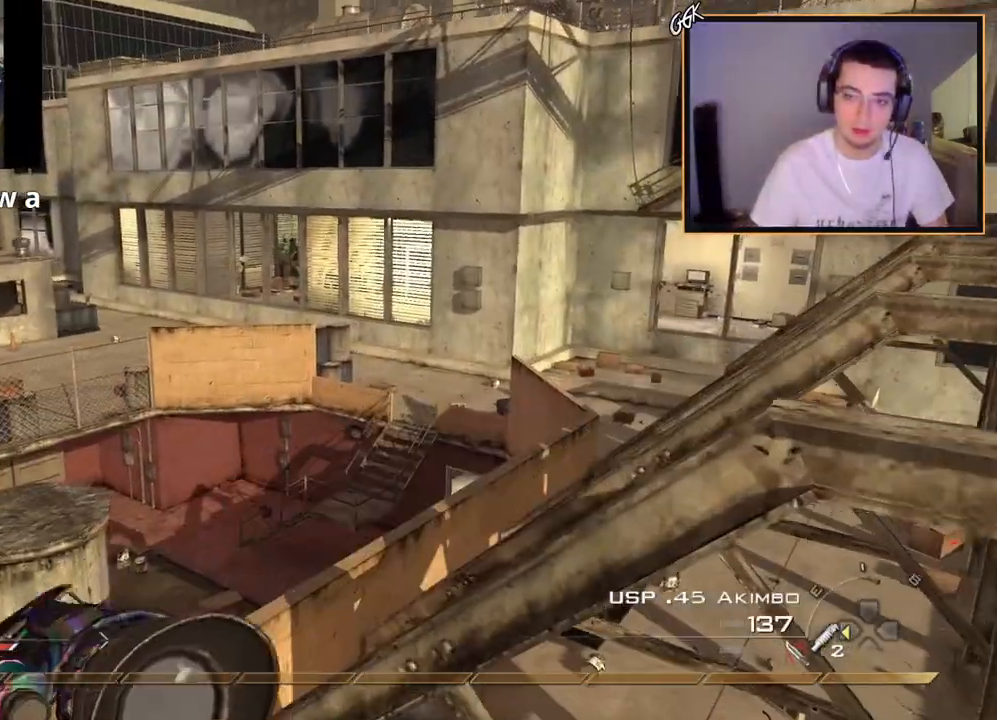
{"buttons": ["L3"], "left_stick": "up", "right_stick": "center", "events": [[100, "left_stick", "up"], [134, "right_stick", "right"], [267, "right_stick", "center"], [317, "TRIANGLE", "down"], [401, "L3", "down"], [417, "TRIANGLE", "up"]]}
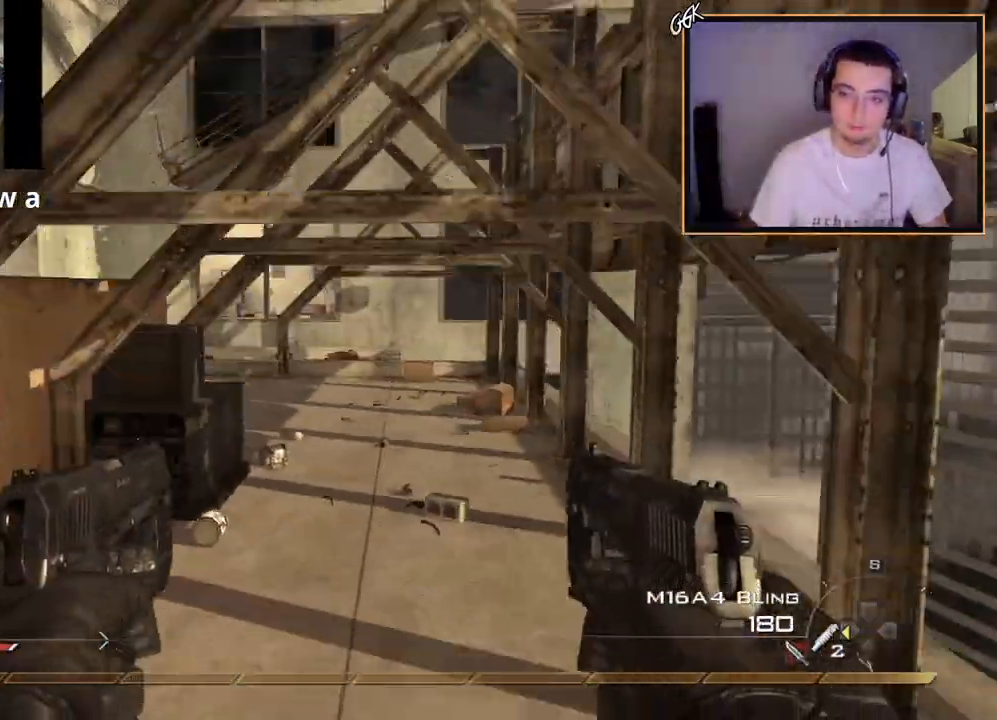
{"buttons": [], "left_stick": "up", "right_stick": "center", "events": [[116, "L3", "up"]]}
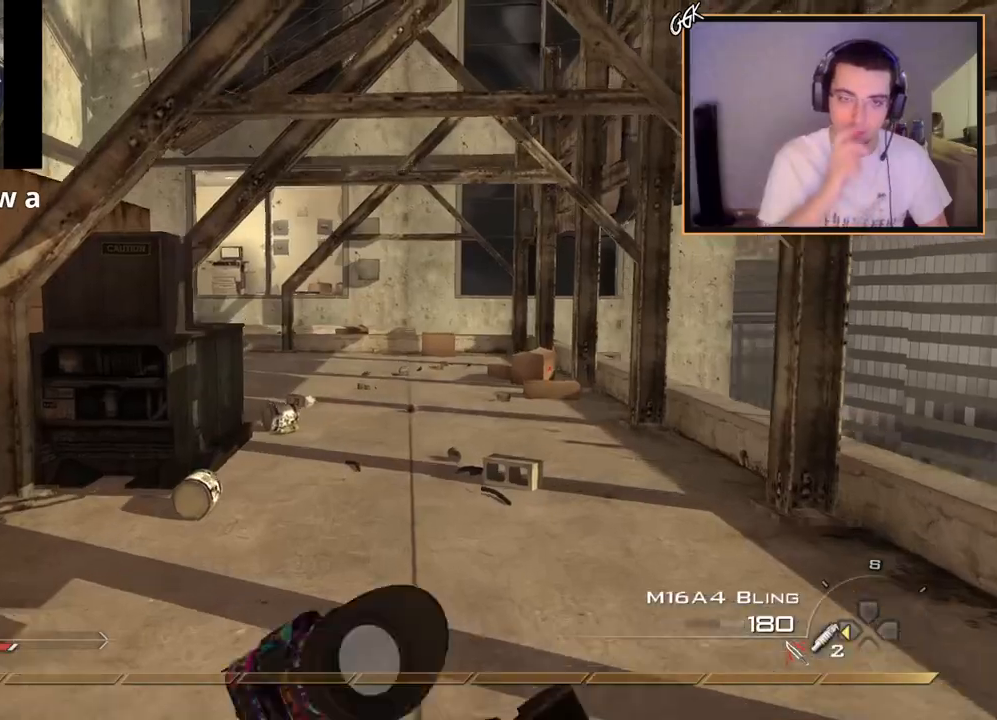
{"buttons": ["L3"], "left_stick": "up", "right_stick": "center", "events": [[400, "L3", "down"]]}
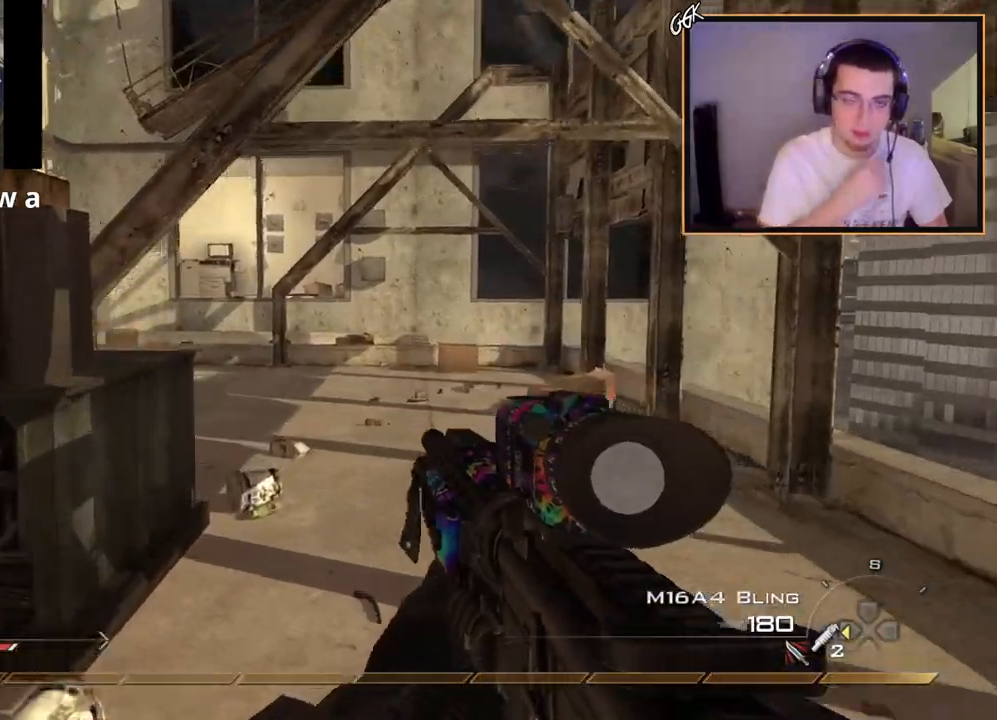
{"buttons": [], "left_stick": "up", "right_stick": "center", "events": [[133, "L3", "up"]]}
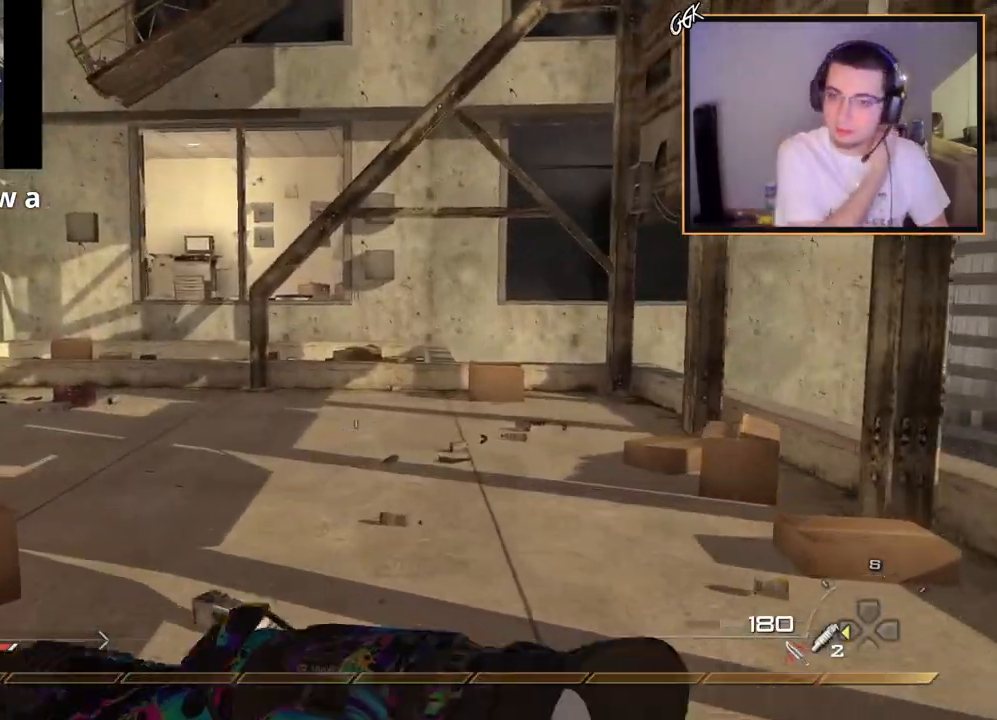
{"buttons": [], "left_stick": "up", "right_stick": "center", "events": []}
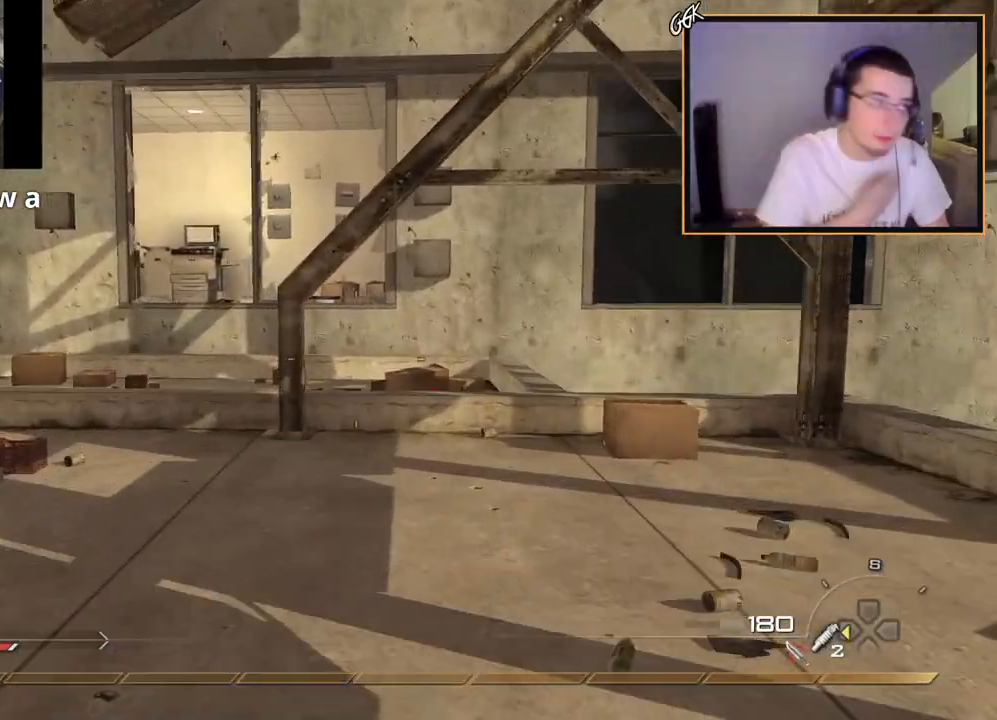
{"buttons": [], "left_stick": "up", "right_stick": "left", "events": [[467, "right_stick", "left"]]}
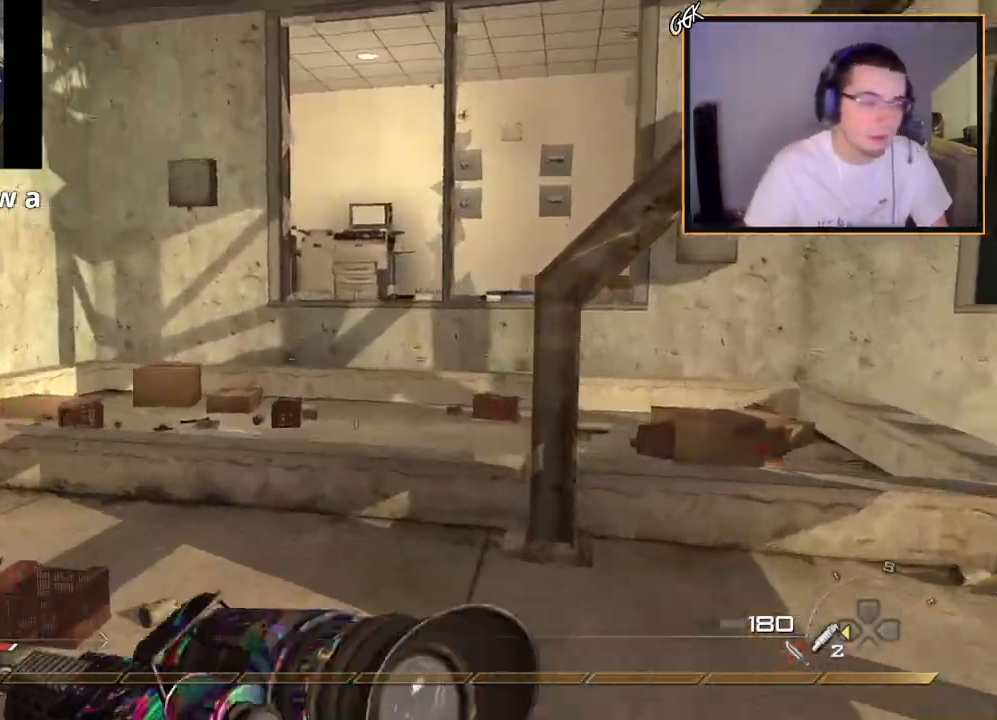
{"buttons": [], "left_stick": "up", "right_stick": "center", "events": [[50, "right_stick", "center"], [134, "TRIANGLE", "down"], [217, "TRIANGLE", "up"], [334, "right_stick", "right"], [501, "right_stick", "center"]]}
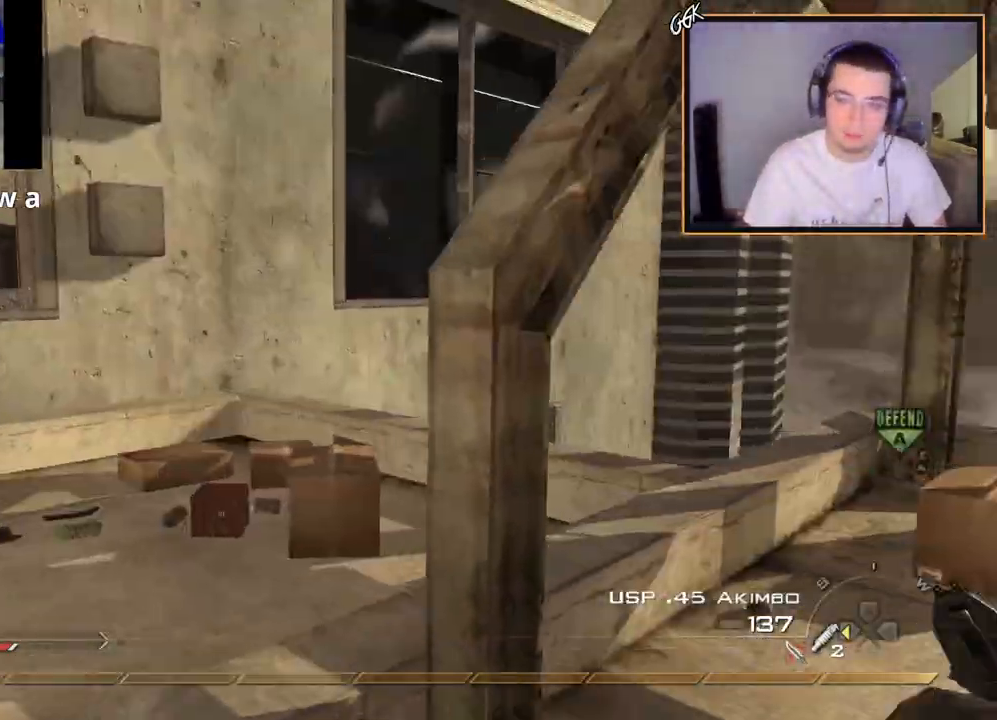
{"buttons": [], "left_stick": "center", "right_stick": "center", "events": [[133, "right_stick", "right"], [183, "left_stick", "center"], [283, "right_stick", "center"], [350, "left_stick", "up-right"], [500, "left_stick", "center"]]}
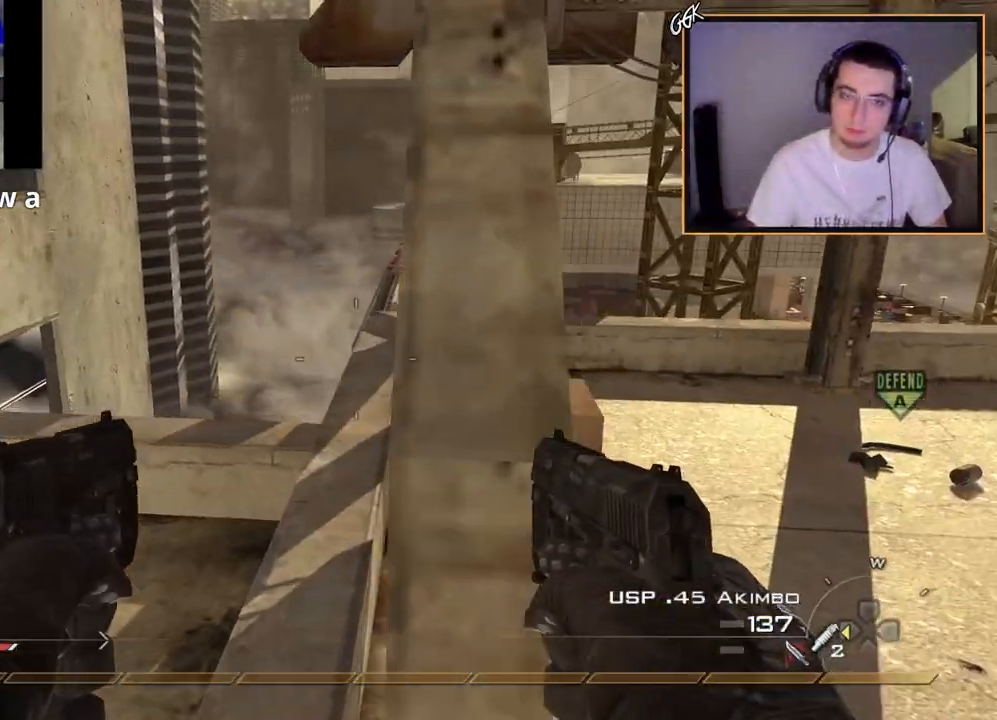
{"buttons": ["L3"], "left_stick": "up", "right_stick": "center", "events": [[234, "left_stick", "up"], [300, "CROSS", "down"], [417, "CROSS", "up"], [467, "L3", "down"]]}
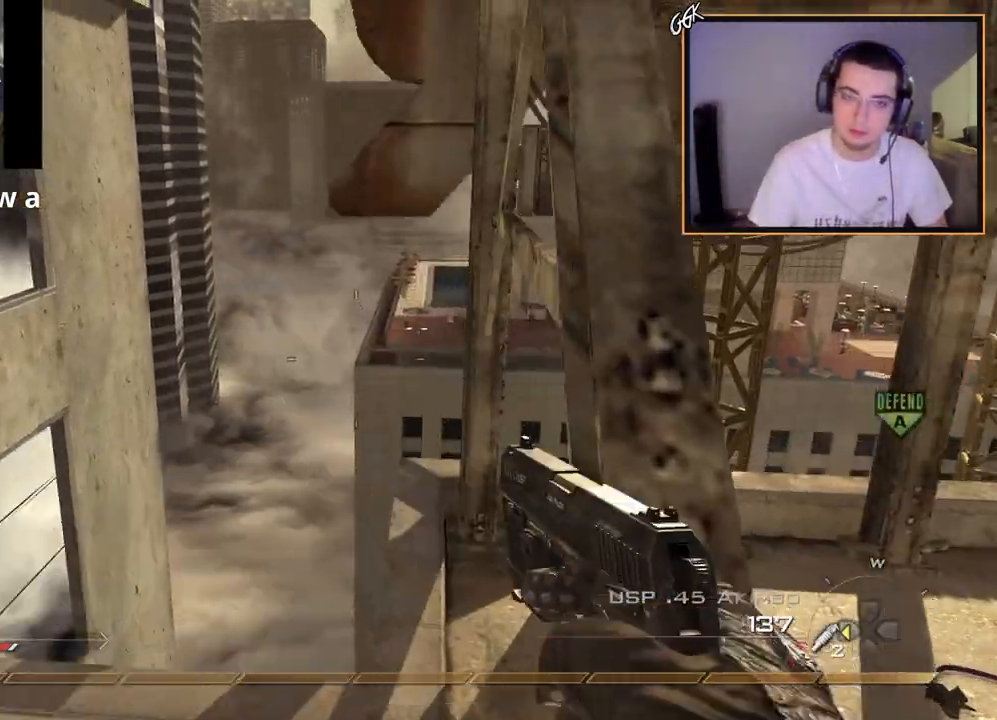
{"buttons": [], "left_stick": "up", "right_stick": "center", "events": [[300, "L3", "up"], [333, "right_stick", "right"], [400, "right_stick", "center"]]}
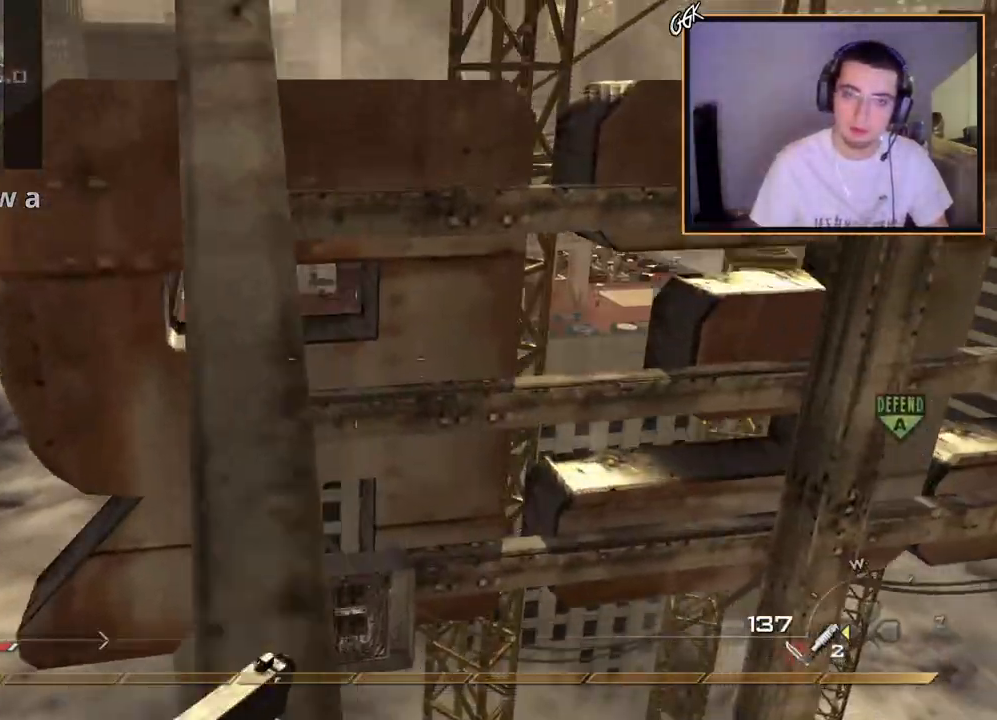
{"buttons": [], "left_stick": "left", "right_stick": "center", "events": [[100, "left_stick", "up-left"], [234, "right_stick", "right"], [284, "left_stick", "center"], [384, "left_stick", "left"], [434, "right_stick", "center"]]}
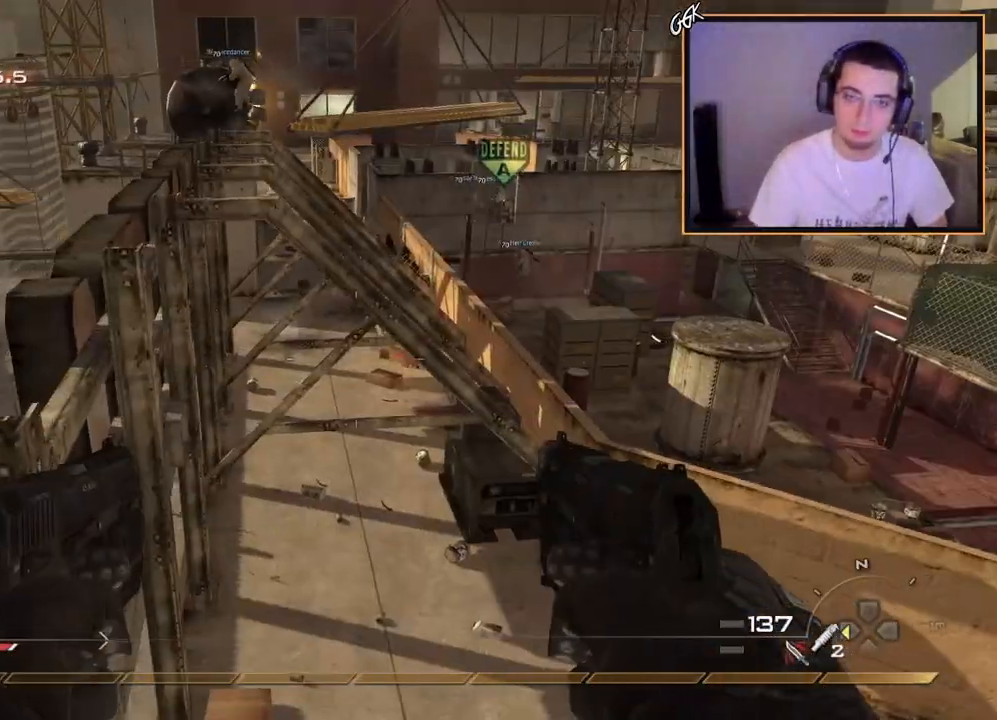
{"buttons": [], "left_stick": "up-left", "right_stick": "center", "events": [[33, "left_stick", "center"], [150, "left_stick", "left"], [250, "left_stick", "up-left"], [267, "DPAD_DOWN", "down"], [367, "DPAD_DOWN", "up"]]}
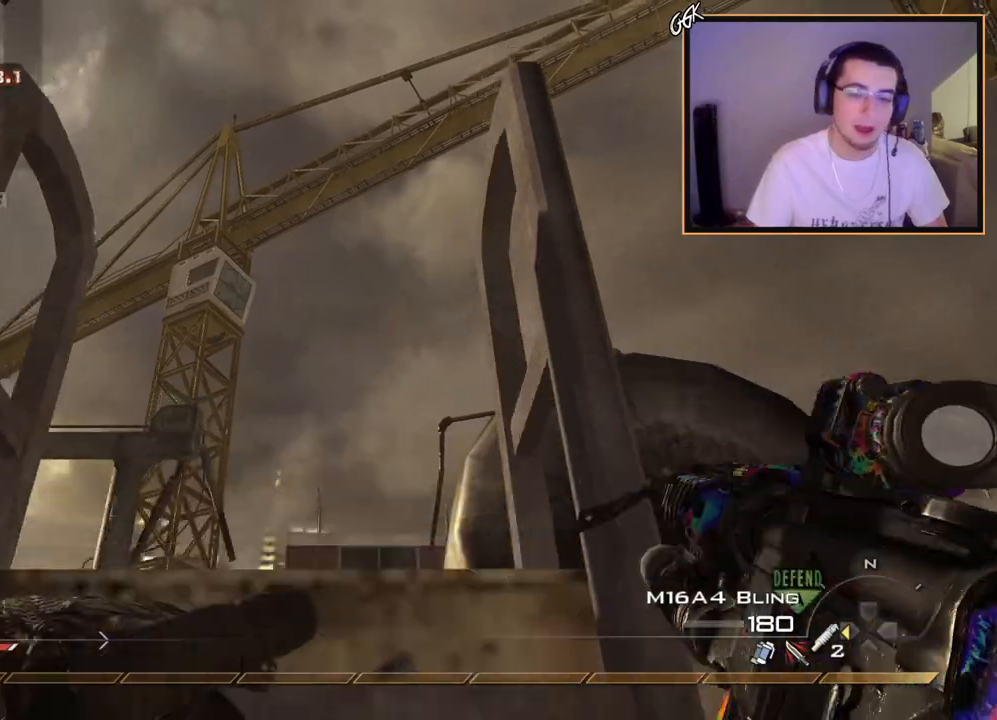
{"buttons": ["L3"], "left_stick": "up", "right_stick": "center", "events": [[33, "left_stick", "up"], [401, "L3", "down"]]}
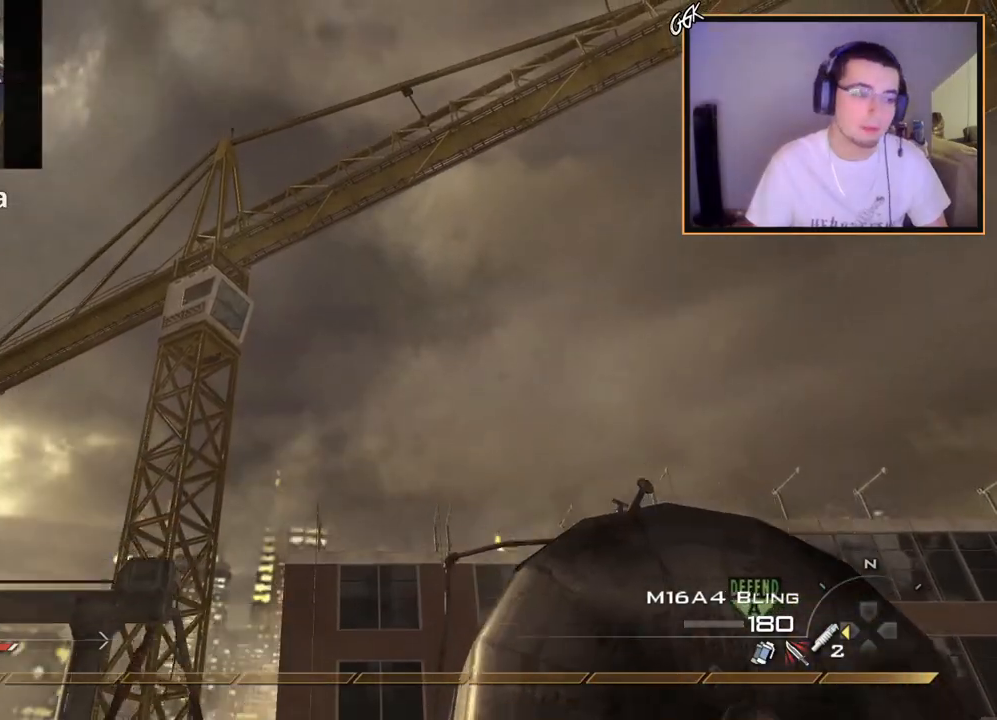
{"buttons": ["TRIANGLE"], "left_stick": "up", "right_stick": "center", "events": [[116, "right_stick", "down"], [150, "L3", "up"], [317, "right_stick", "center"], [500, "TRIANGLE", "down"]]}
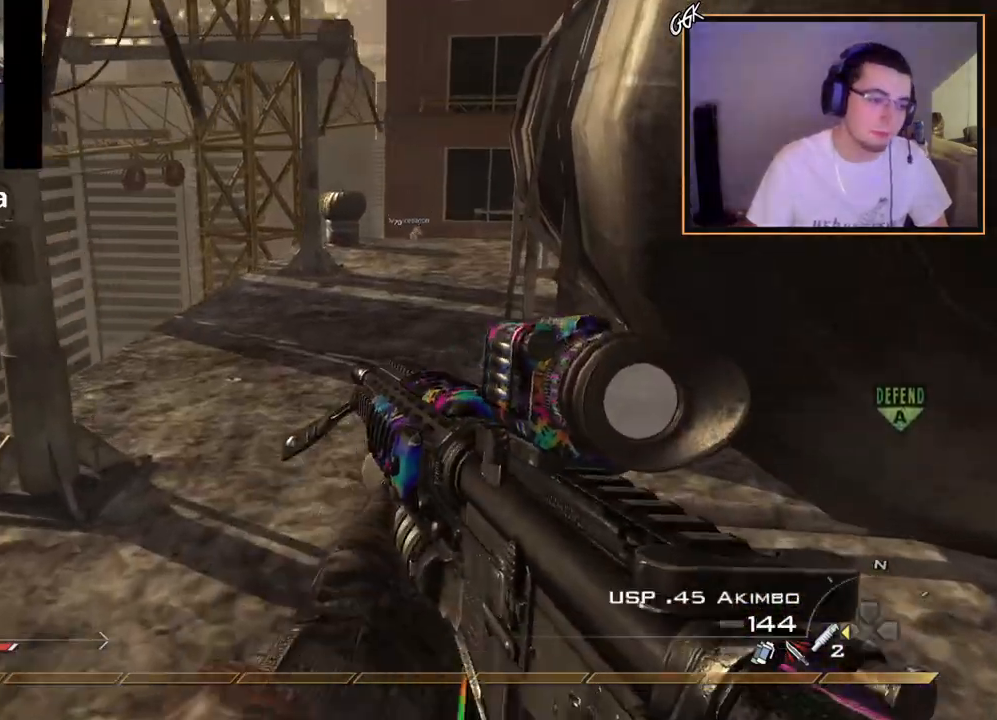
{"buttons": [], "left_stick": "up", "right_stick": "center", "events": [[84, "TRIANGLE", "up"], [167, "right_stick", "left"], [184, "L3", "down"], [267, "right_stick", "center"], [484, "L3", "up"]]}
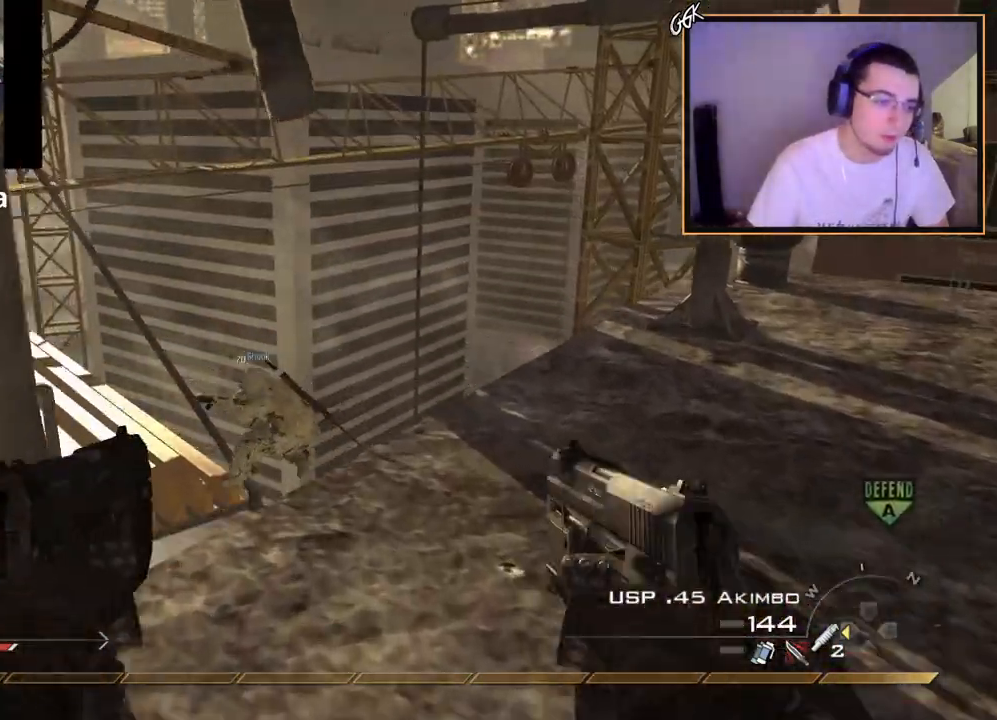
{"buttons": ["CROSS"], "left_stick": "up-left", "right_stick": "center", "events": [[250, "right_stick", "left"], [350, "left_stick", "up-left"], [367, "right_stick", "center"], [467, "CROSS", "down"]]}
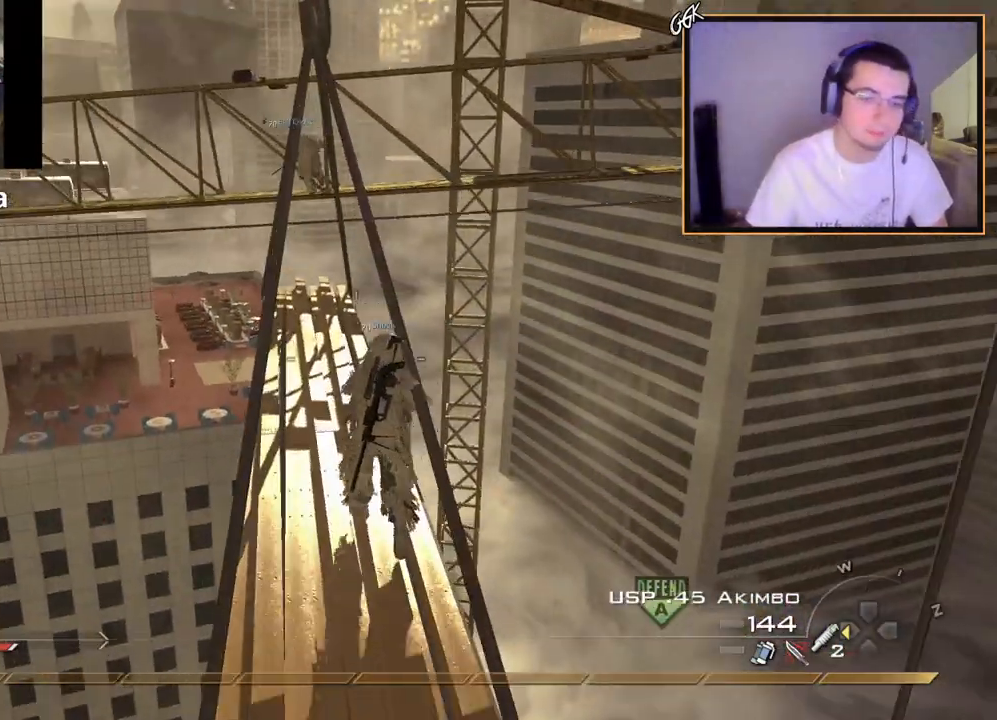
{"buttons": ["L3"], "left_stick": "up-left", "right_stick": "center", "events": [[117, "CROSS", "up"], [384, "L3", "down"]]}
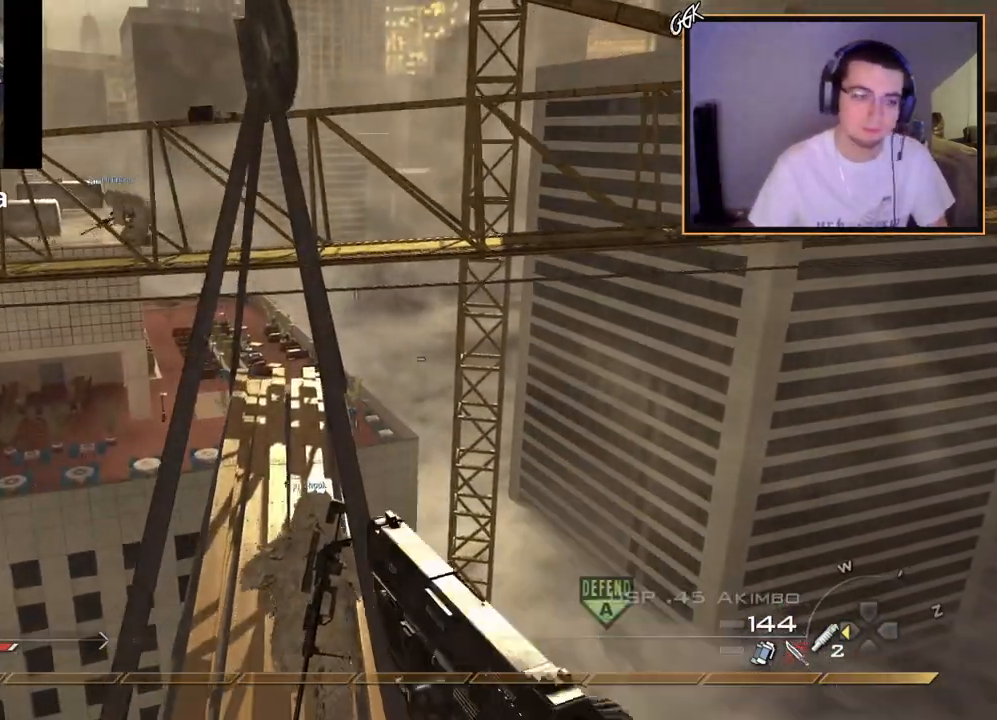
{"buttons": [], "left_stick": "center", "right_stick": "center", "events": [[233, "L3", "up"], [267, "right_stick", "up-left"], [317, "right_stick", "center"], [350, "left_stick", "center"]]}
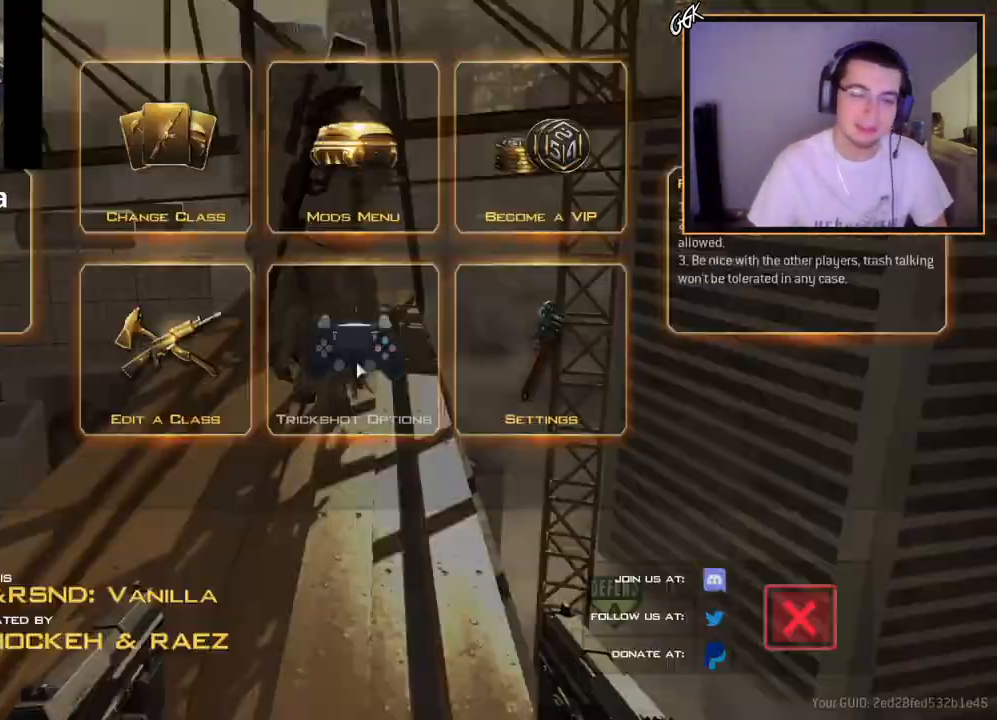
{"buttons": [], "left_stick": "center", "right_stick": "center", "events": [[17, "START", "down"], [134, "START", "up"], [284, "CROSS", "down"], [367, "CROSS", "up"]]}